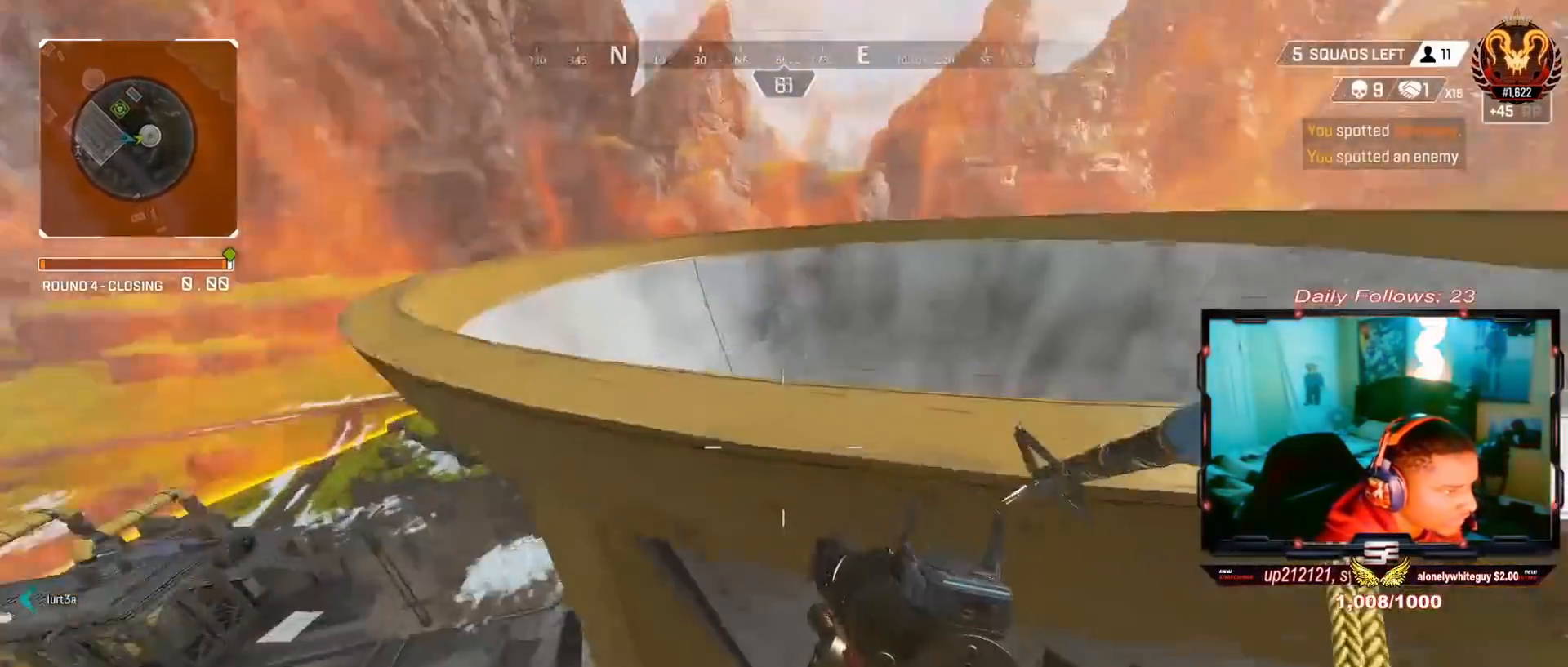
Gameplay with a controller (PlayStation layout); each line is a JSON object with the inputs held at the frame after it. "events" lists button and stick changes between this image and that frame as [ms after this image, input, new state], when the widget could be followed in between. Not read: L1 R1.
{"buttons": [], "left_stick": "left", "right_stick": "left", "events": [[133, "right_stick", "center"], [400, "right_stick", "left"]]}
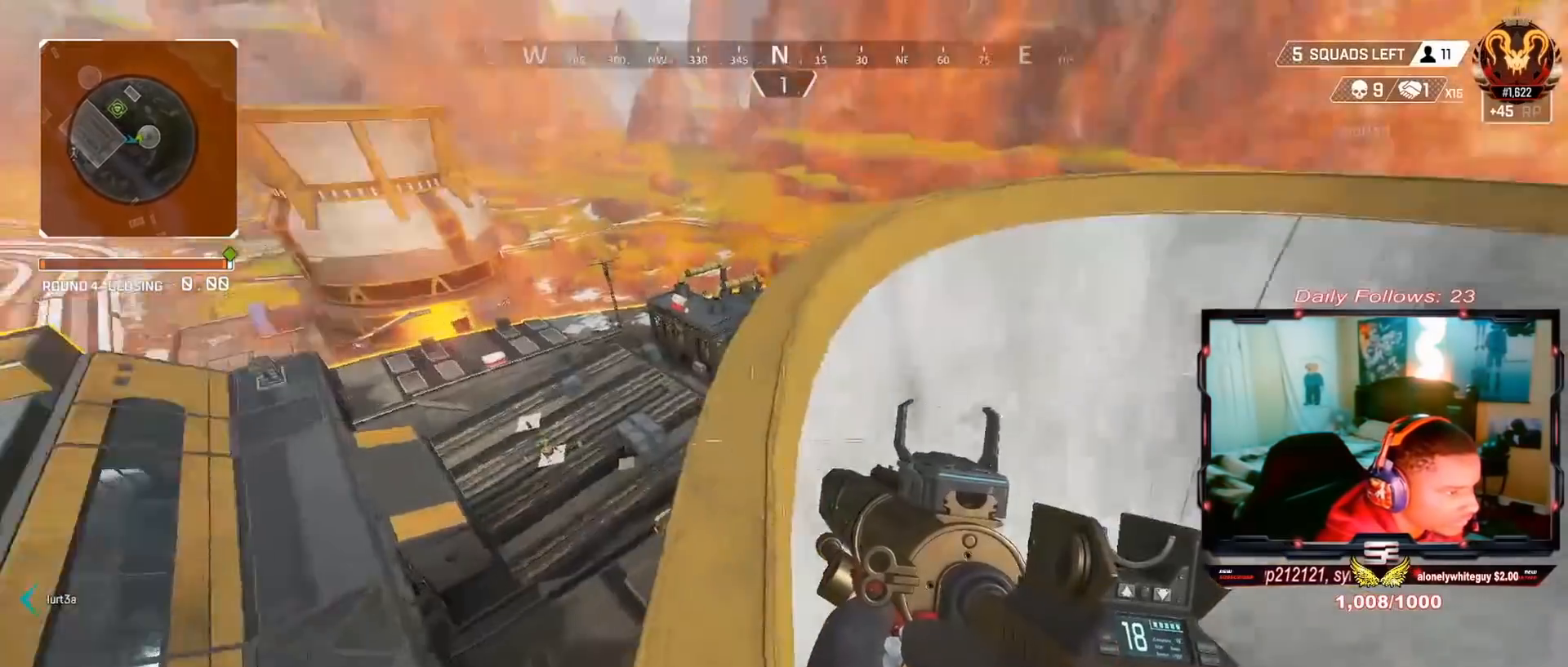
{"buttons": [], "left_stick": "center", "right_stick": "center", "events": [[67, "right_stick", "center"], [133, "left_stick", "center"], [300, "left_stick", "left"], [333, "right_stick", "up"], [400, "left_stick", "center"], [467, "right_stick", "center"]]}
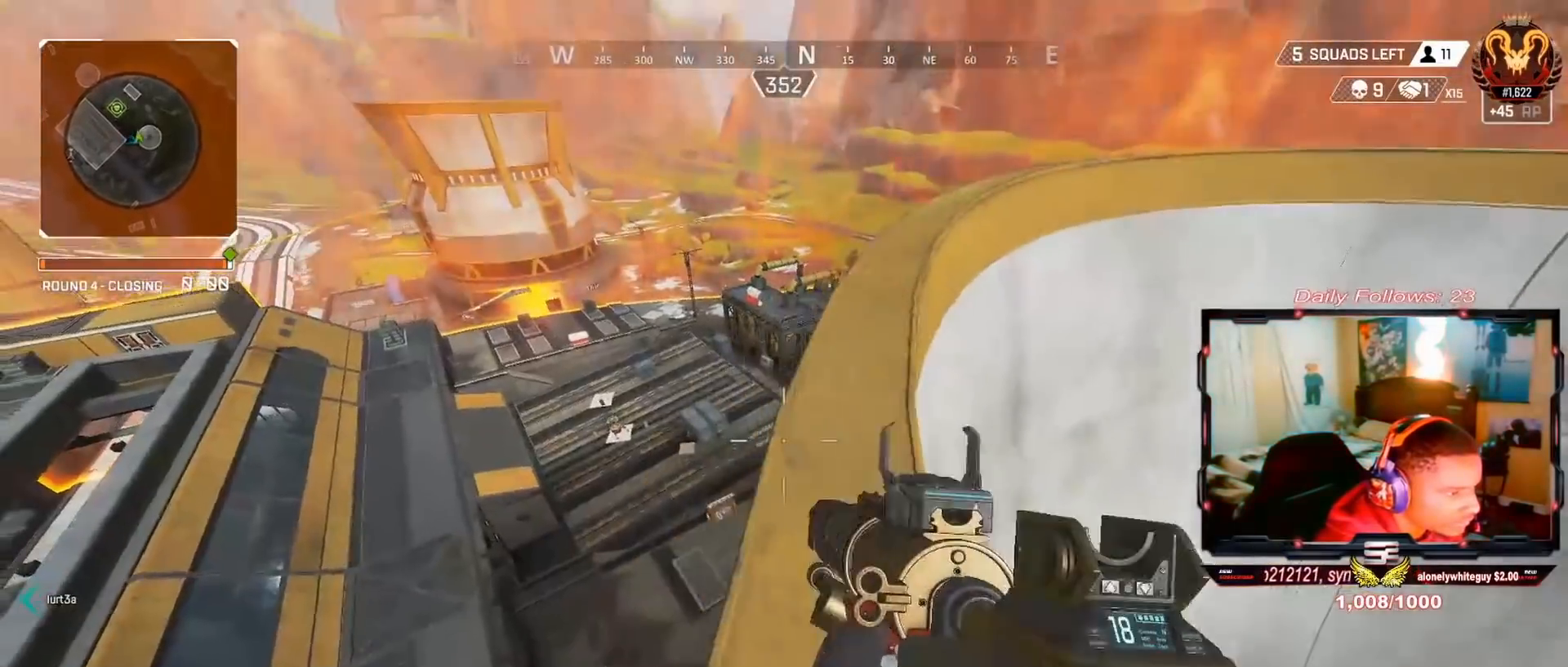
{"buttons": [], "left_stick": "center", "right_stick": "center", "events": [[167, "right_stick", "up-left"], [233, "right_stick", "left"], [367, "right_stick", "center"]]}
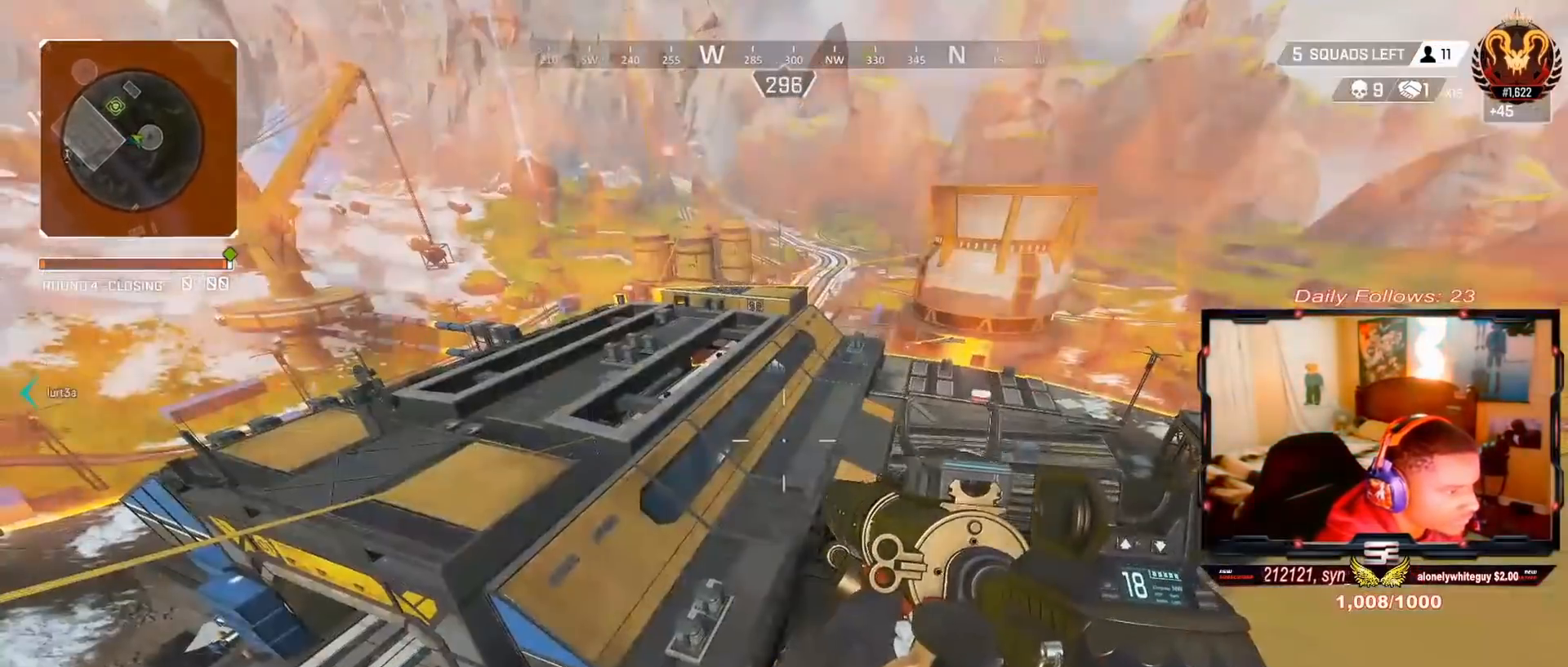
{"buttons": [], "left_stick": "center", "right_stick": "left", "events": [[67, "right_stick", "left"], [167, "right_stick", "center"], [233, "right_stick", "left"]]}
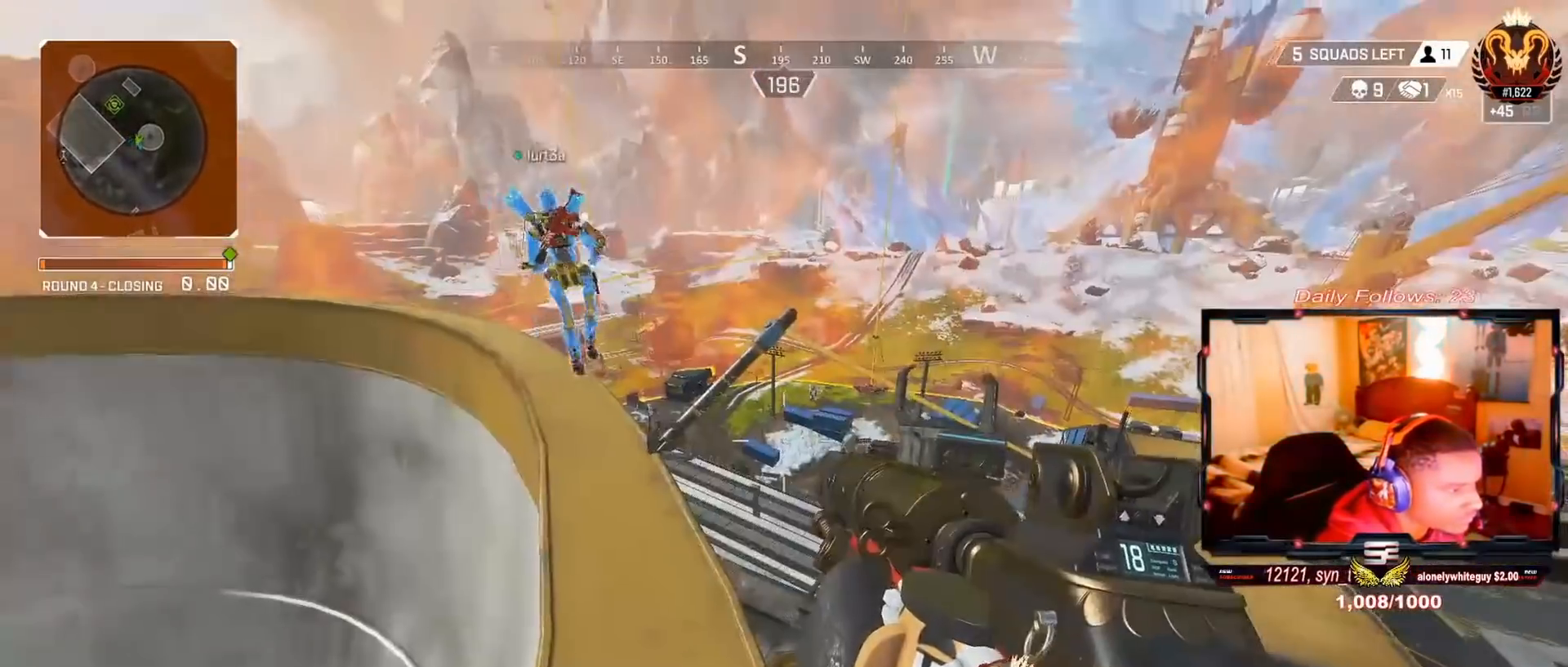
{"buttons": [], "left_stick": "center", "right_stick": "down-right", "events": [[200, "right_stick", "up-left"], [433, "right_stick", "down-right"]]}
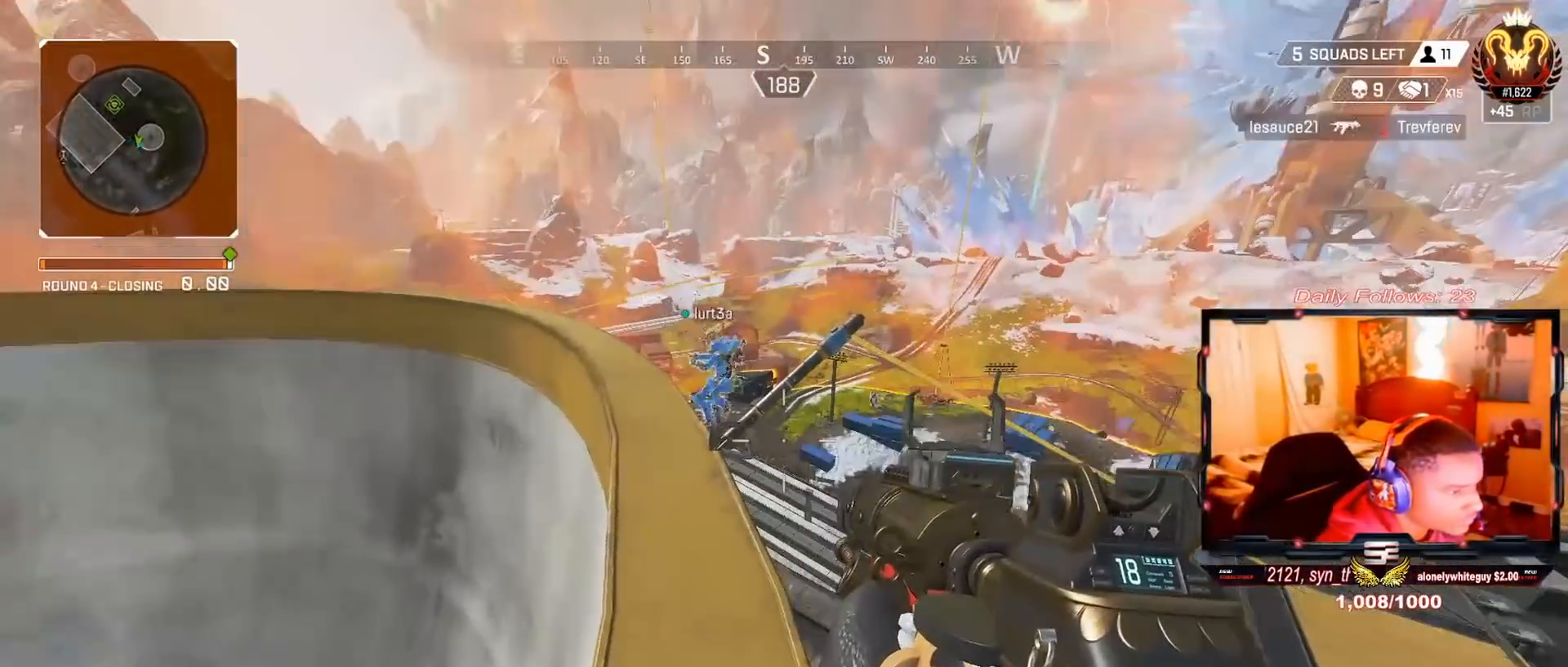
{"buttons": [], "left_stick": "up", "right_stick": "down-right", "events": [[67, "right_stick", "center"], [333, "left_stick", "up"], [333, "right_stick", "down-right"]]}
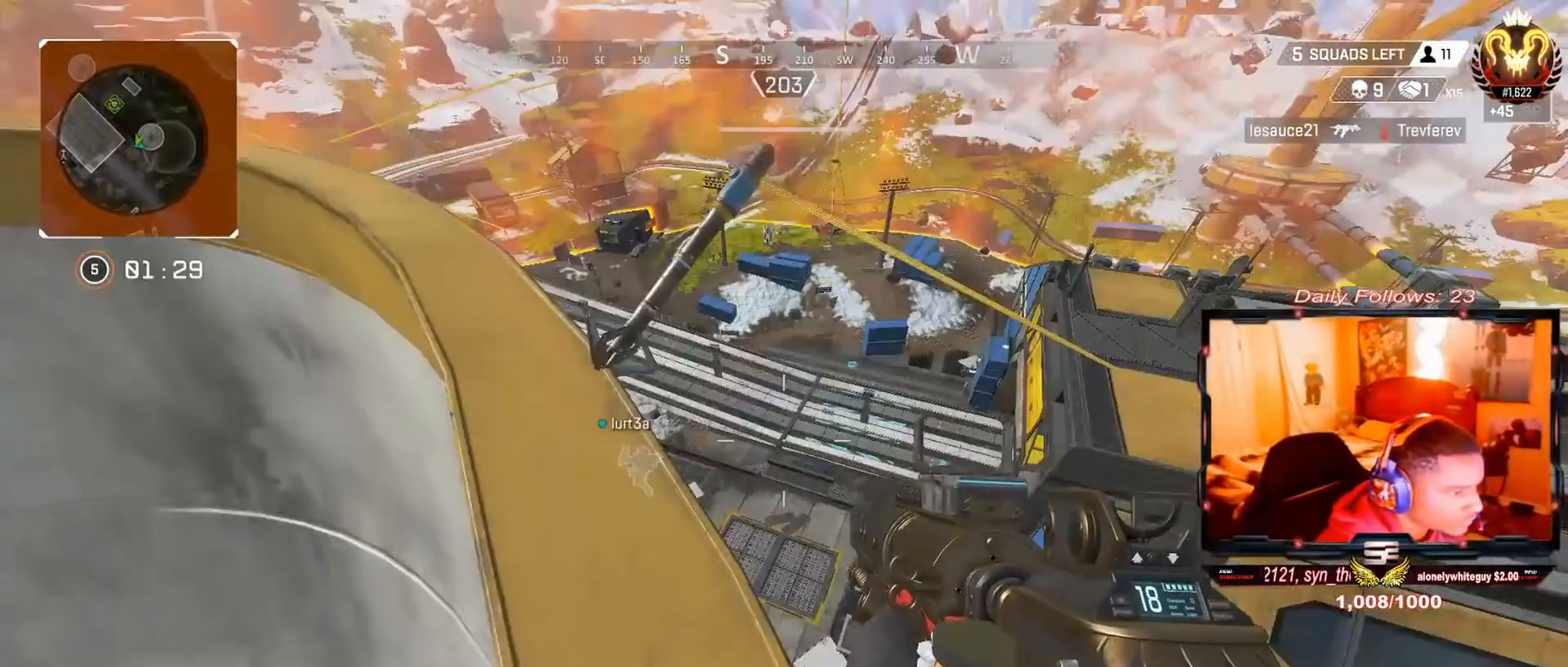
{"buttons": [], "left_stick": "center", "right_stick": "up", "events": [[33, "left_stick", "center"], [67, "right_stick", "center"], [467, "right_stick", "up"]]}
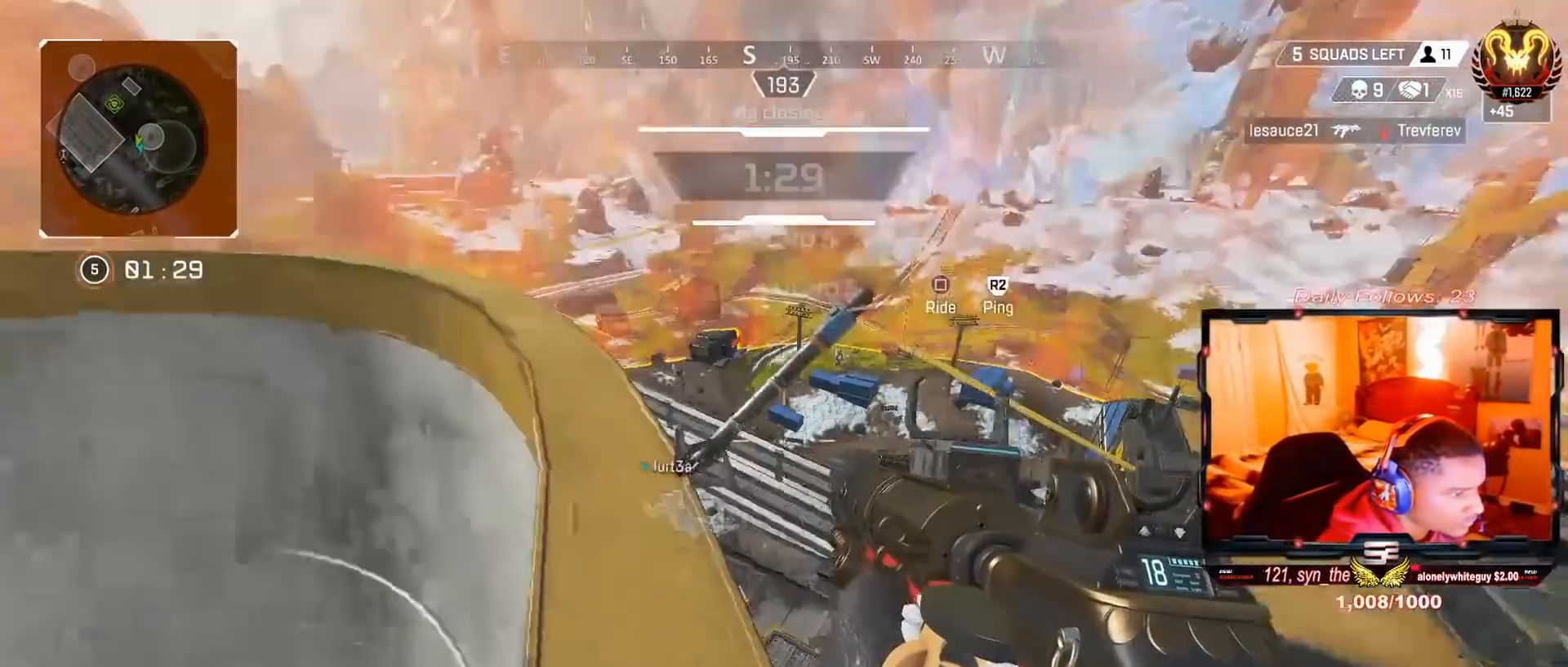
{"buttons": [], "left_stick": "up", "right_stick": "center", "events": [[133, "right_stick", "center"], [400, "left_stick", "up"]]}
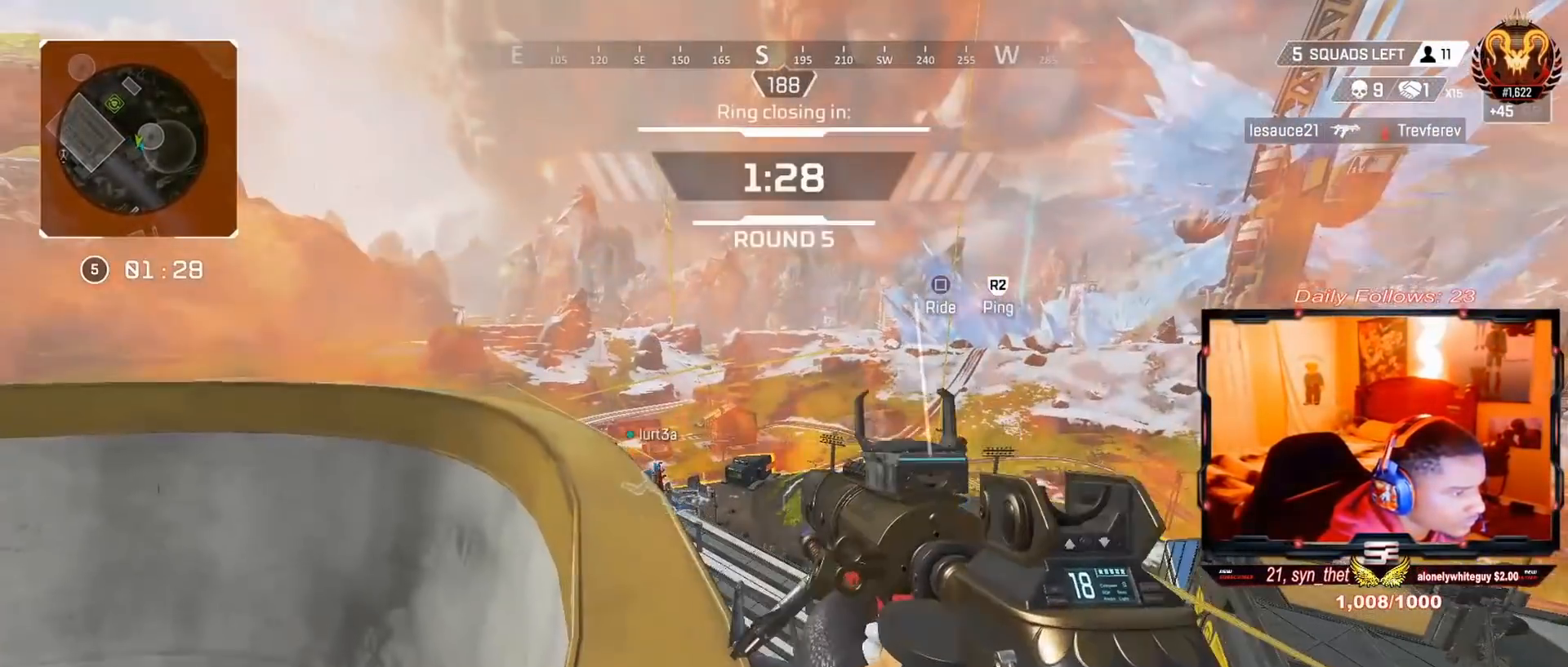
{"buttons": [], "left_stick": "up", "right_stick": "up-left", "events": [[233, "right_stick", "up-left"]]}
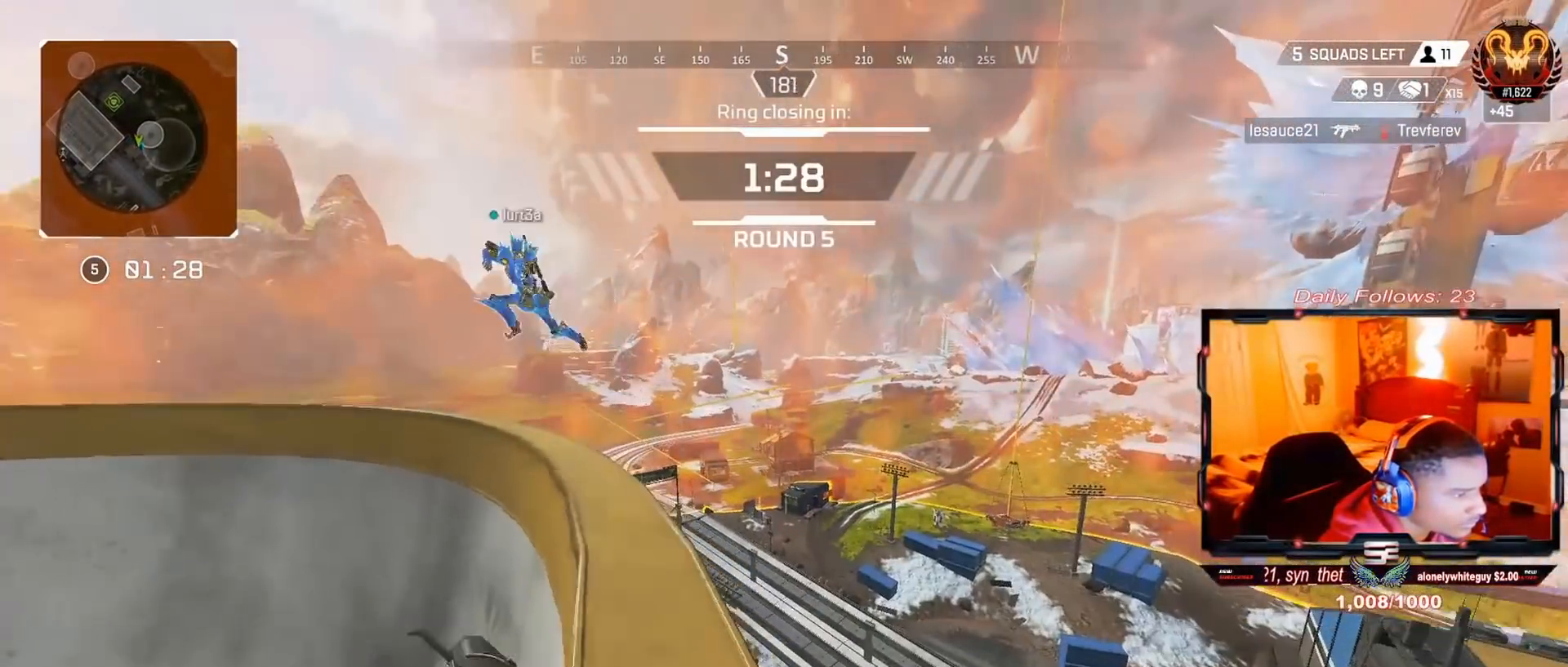
{"buttons": [], "left_stick": "left", "right_stick": "left", "events": [[167, "right_stick", "left"], [367, "left_stick", "center"], [500, "left_stick", "left"]]}
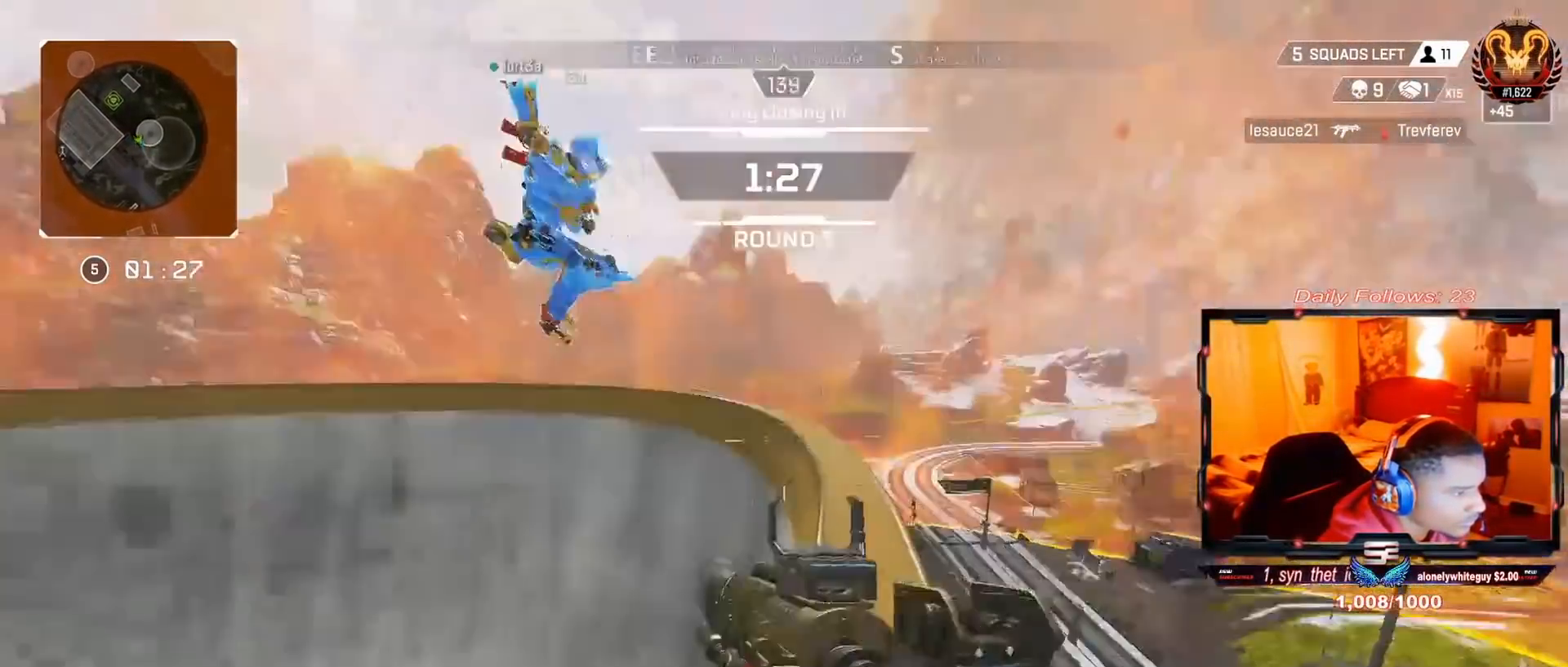
{"buttons": [], "left_stick": "center", "right_stick": "down-right", "events": [[133, "left_stick", "center"], [167, "right_stick", "down-left"], [367, "right_stick", "down-right"]]}
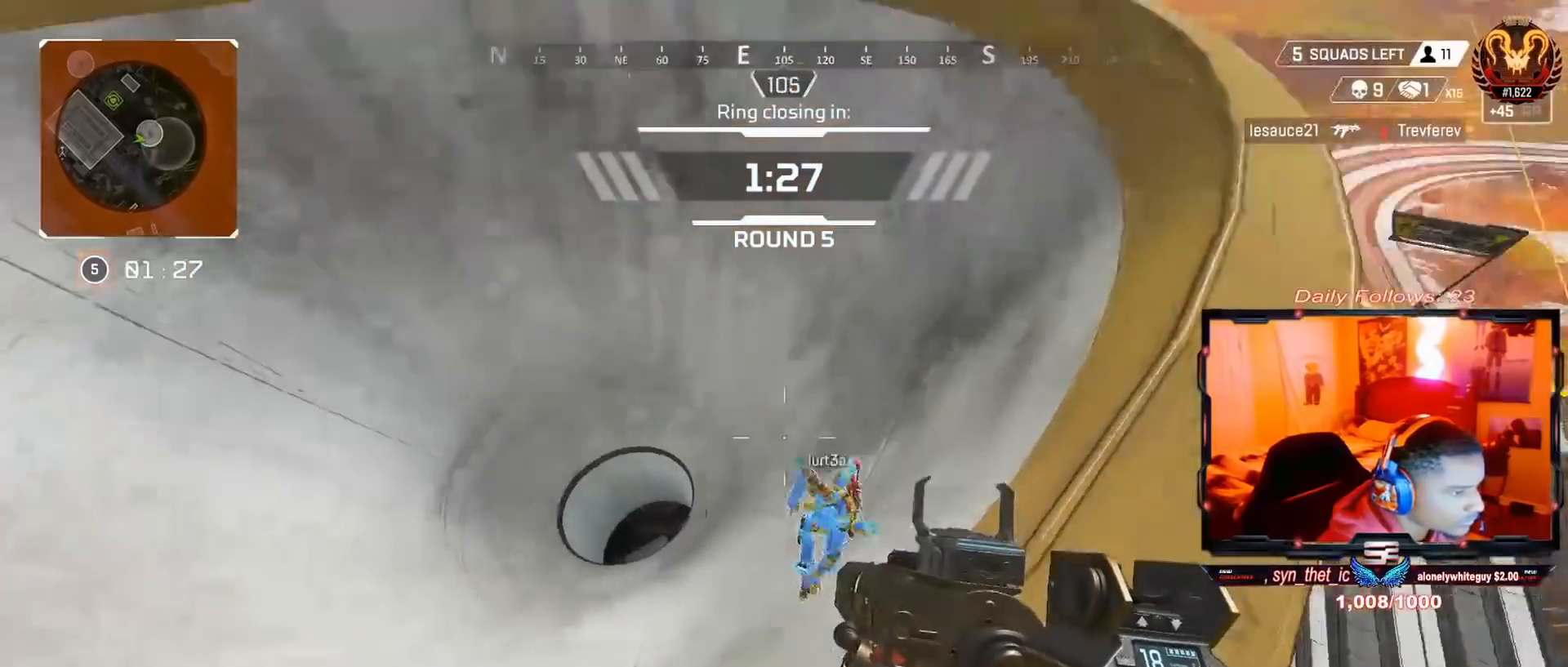
{"buttons": [], "left_stick": "center", "right_stick": "center", "events": [[67, "right_stick", "down-left"], [133, "right_stick", "center"]]}
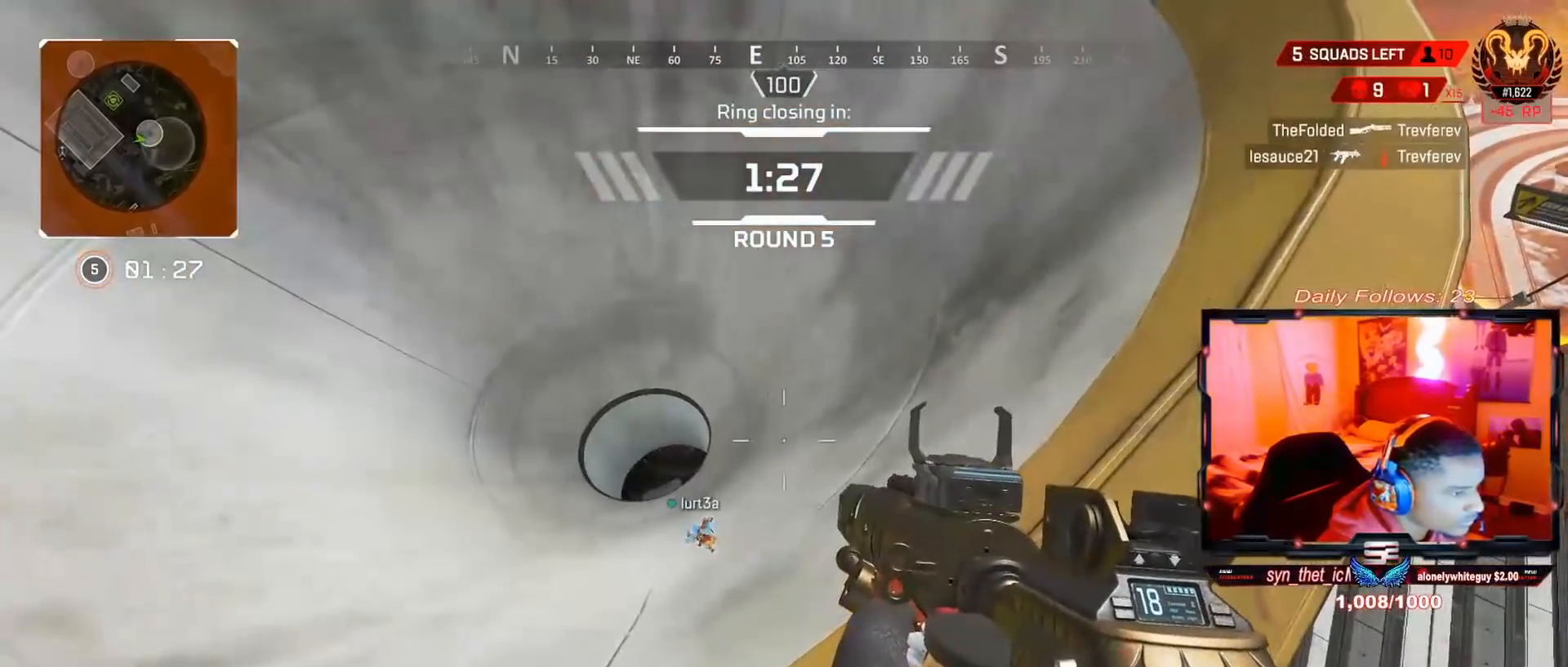
{"buttons": [], "left_stick": "up", "right_stick": "center", "events": [[133, "right_stick", "up-left"], [400, "left_stick", "up"], [433, "right_stick", "center"]]}
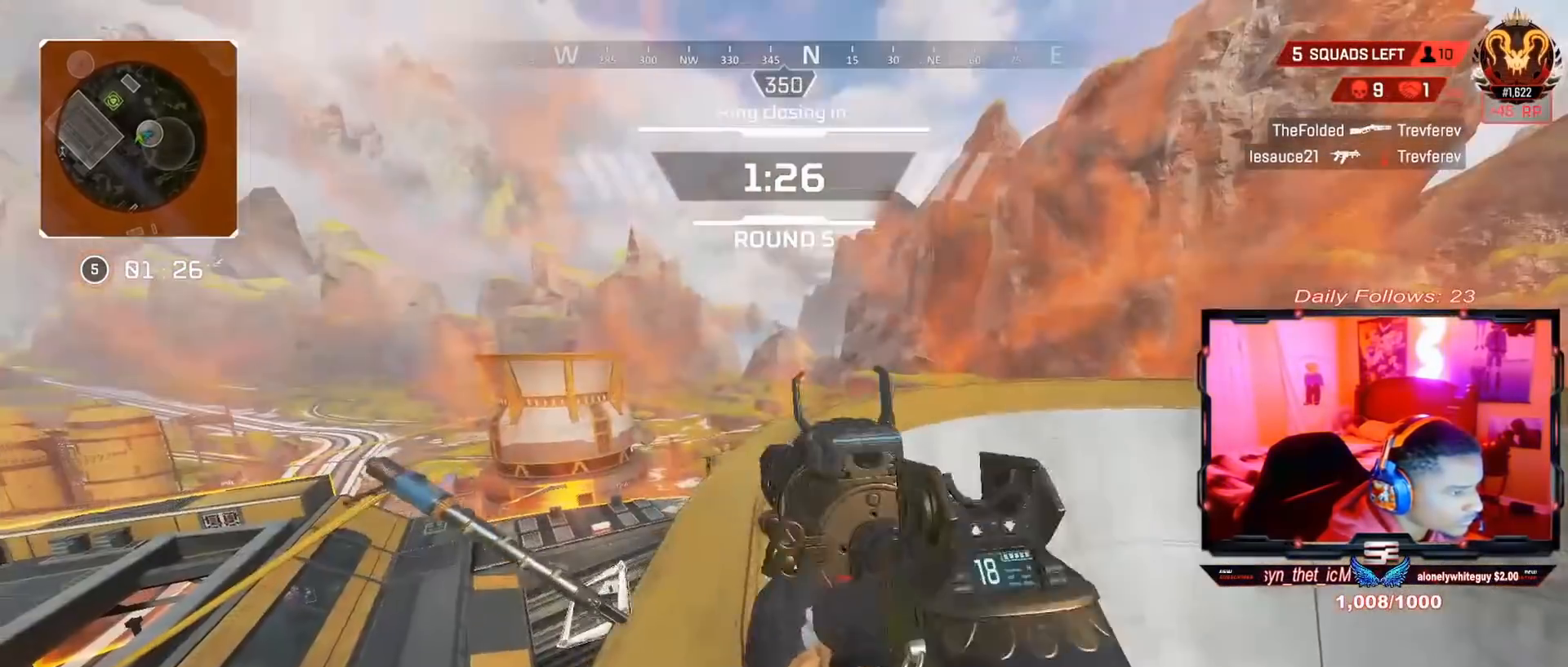
{"buttons": [], "left_stick": "center", "right_stick": "left", "events": [[133, "right_stick", "left"], [300, "right_stick", "center"], [400, "left_stick", "center"], [400, "right_stick", "left"]]}
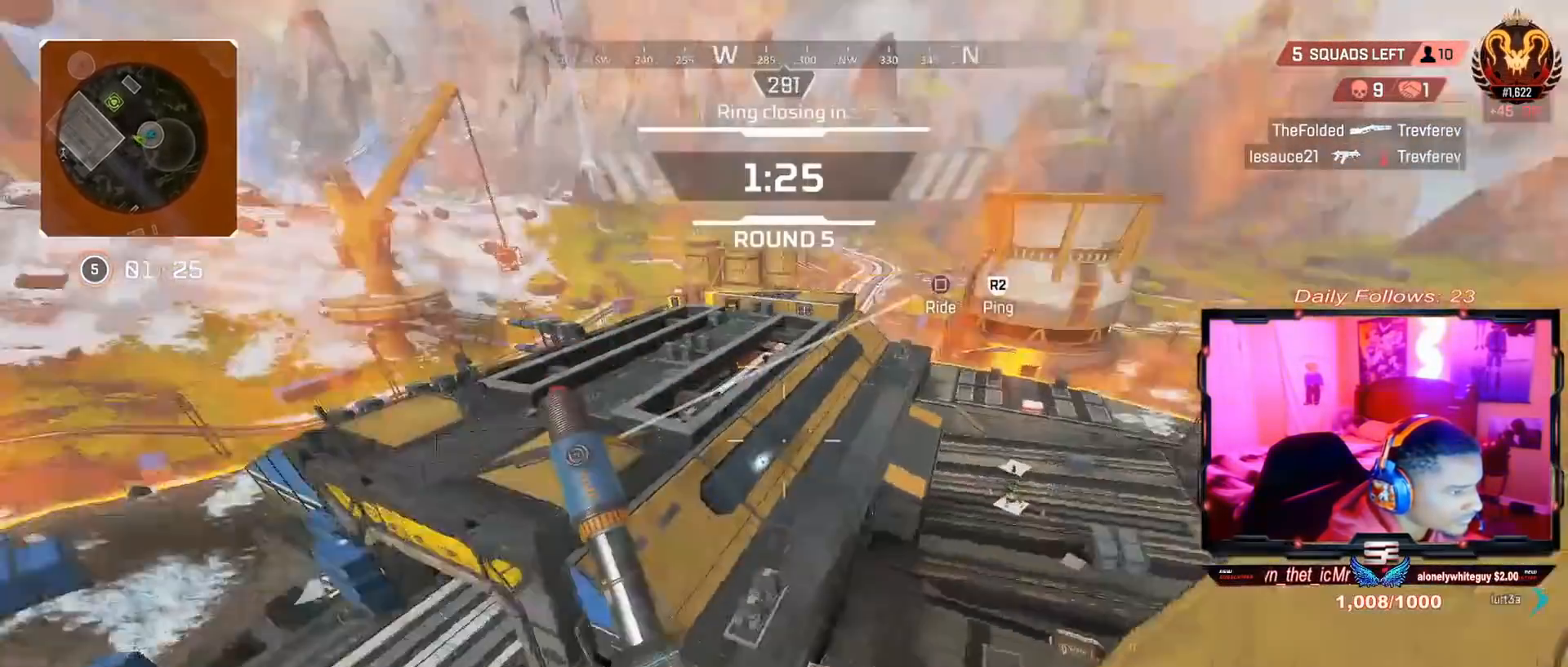
{"buttons": [], "left_stick": "center", "right_stick": "center", "events": [[67, "right_stick", "center"]]}
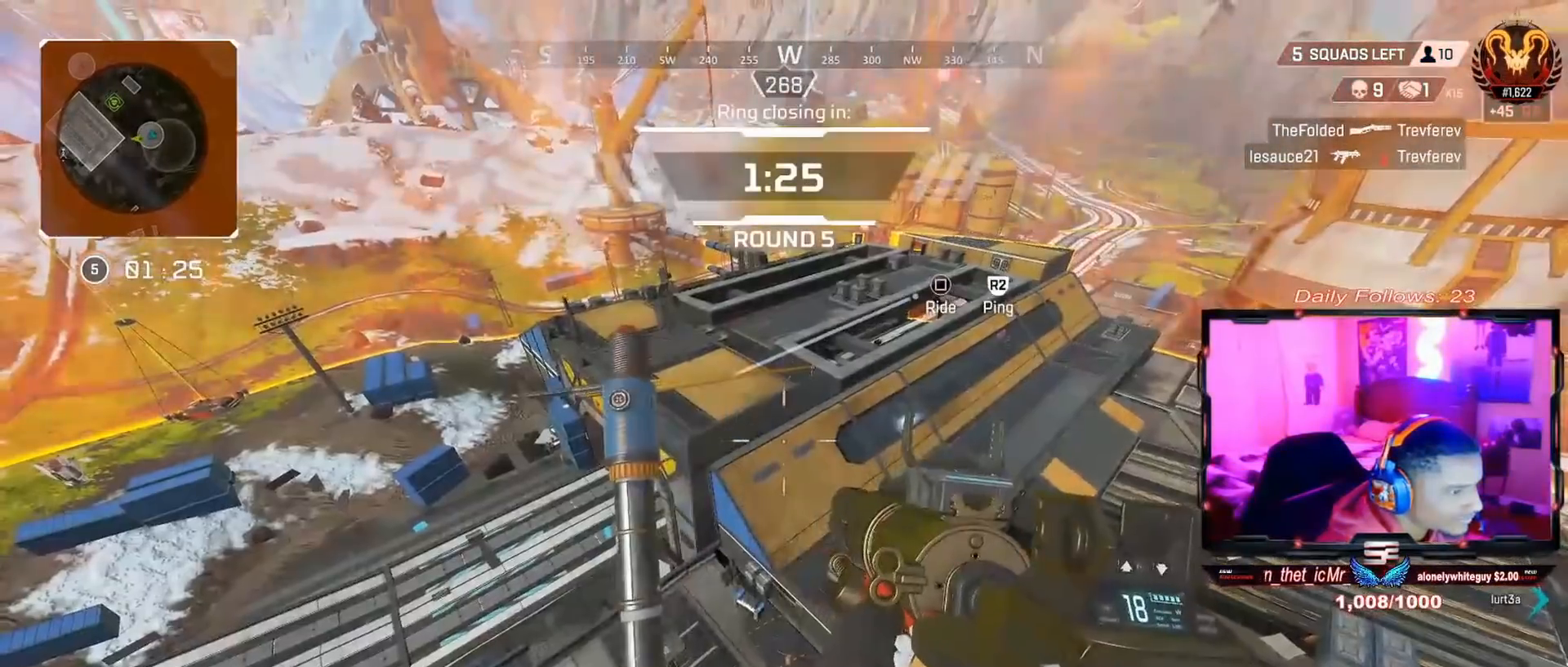
{"buttons": [], "left_stick": "center", "right_stick": "center", "events": [[67, "right_stick", "up-right"], [233, "right_stick", "down-right"], [367, "right_stick", "center"]]}
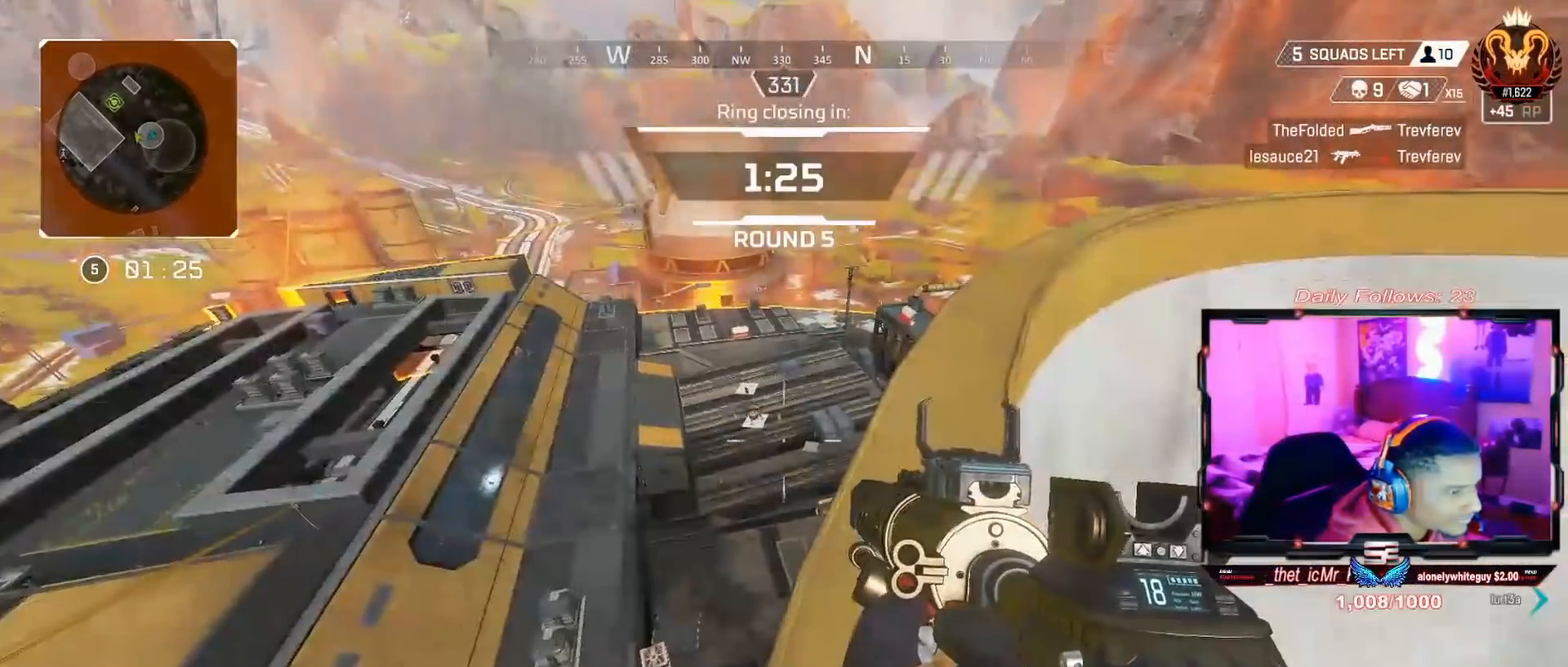
{"buttons": [], "left_stick": "up", "right_stick": "center", "events": [[33, "left_stick", "up"], [33, "right_stick", "right"], [133, "L3", "down"], [133, "right_stick", "center"], [300, "L3", "up"]]}
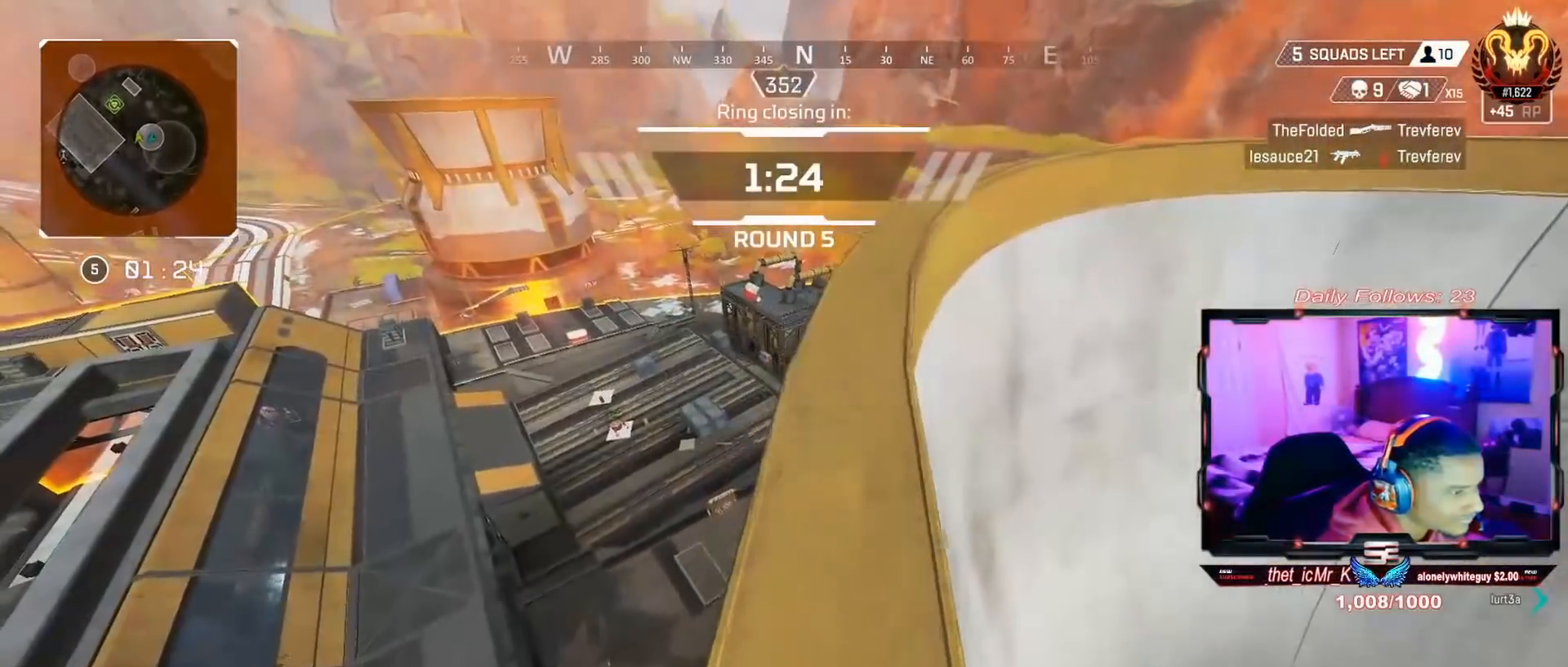
{"buttons": [], "left_stick": "up", "right_stick": "center", "events": [[33, "right_stick", "up-right"], [167, "right_stick", "center"], [333, "right_stick", "left"], [467, "right_stick", "center"]]}
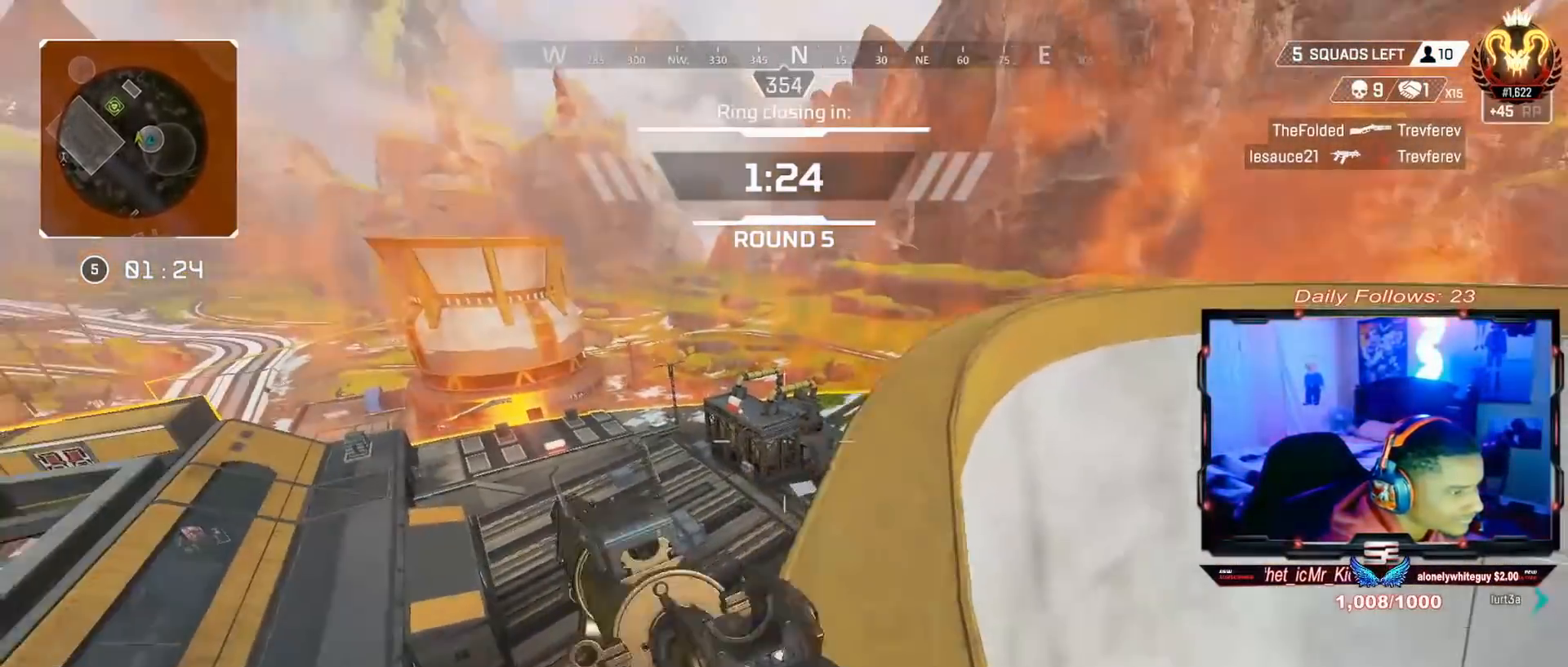
{"buttons": [], "left_stick": "up", "right_stick": "center", "events": [[133, "right_stick", "up"], [267, "right_stick", "center"]]}
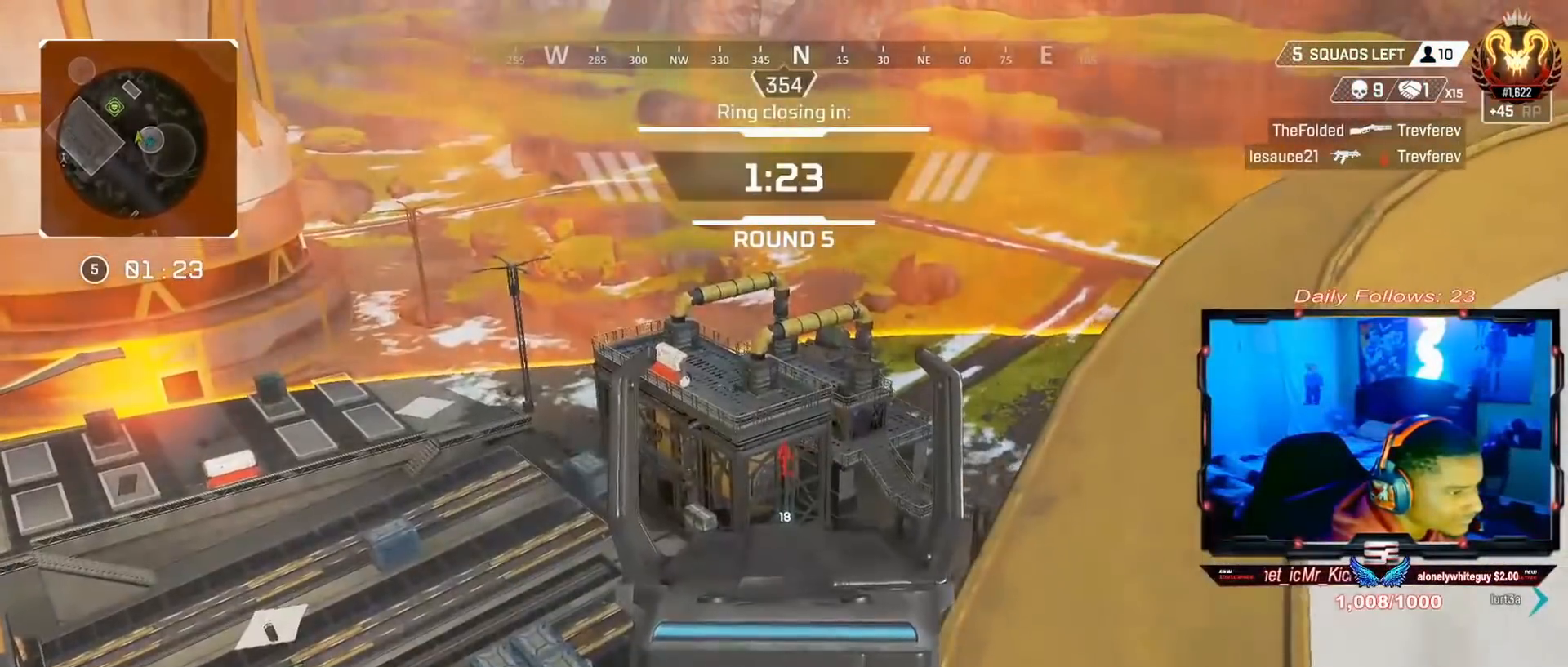
{"buttons": [], "left_stick": "up", "right_stick": "center", "events": []}
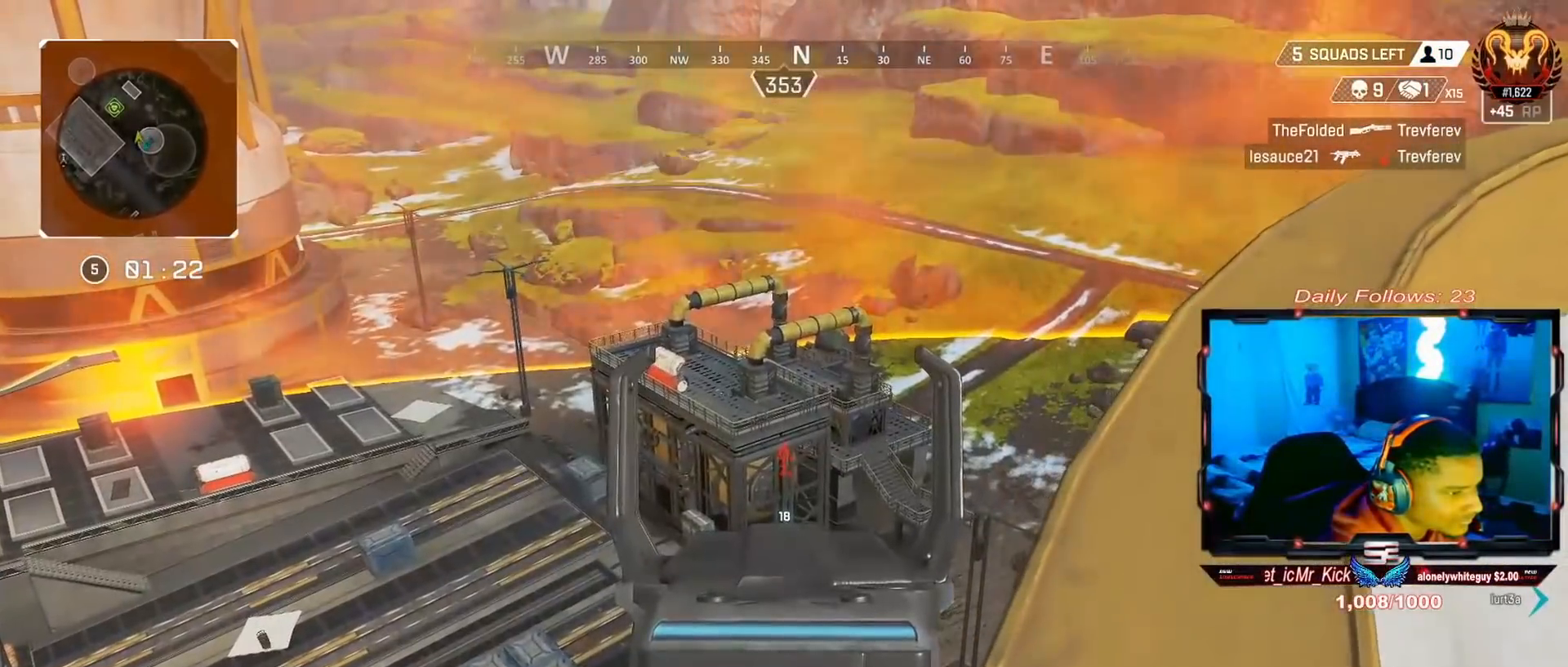
{"buttons": [], "left_stick": "up", "right_stick": "center", "events": []}
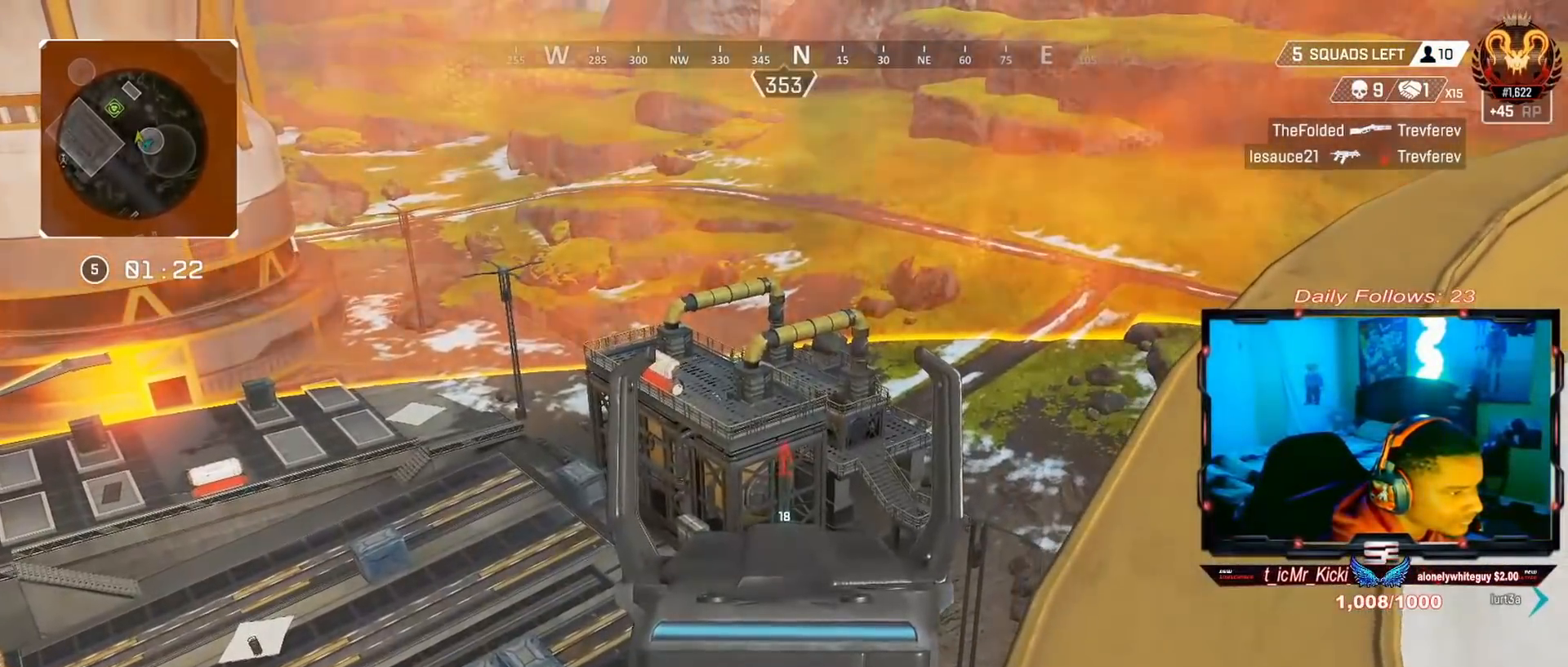
{"buttons": ["R3"], "left_stick": "center", "right_stick": "left", "events": [[133, "left_stick", "center"], [200, "right_stick", "left"], [233, "R3", "down"], [367, "R3", "up"], [467, "R3", "down"]]}
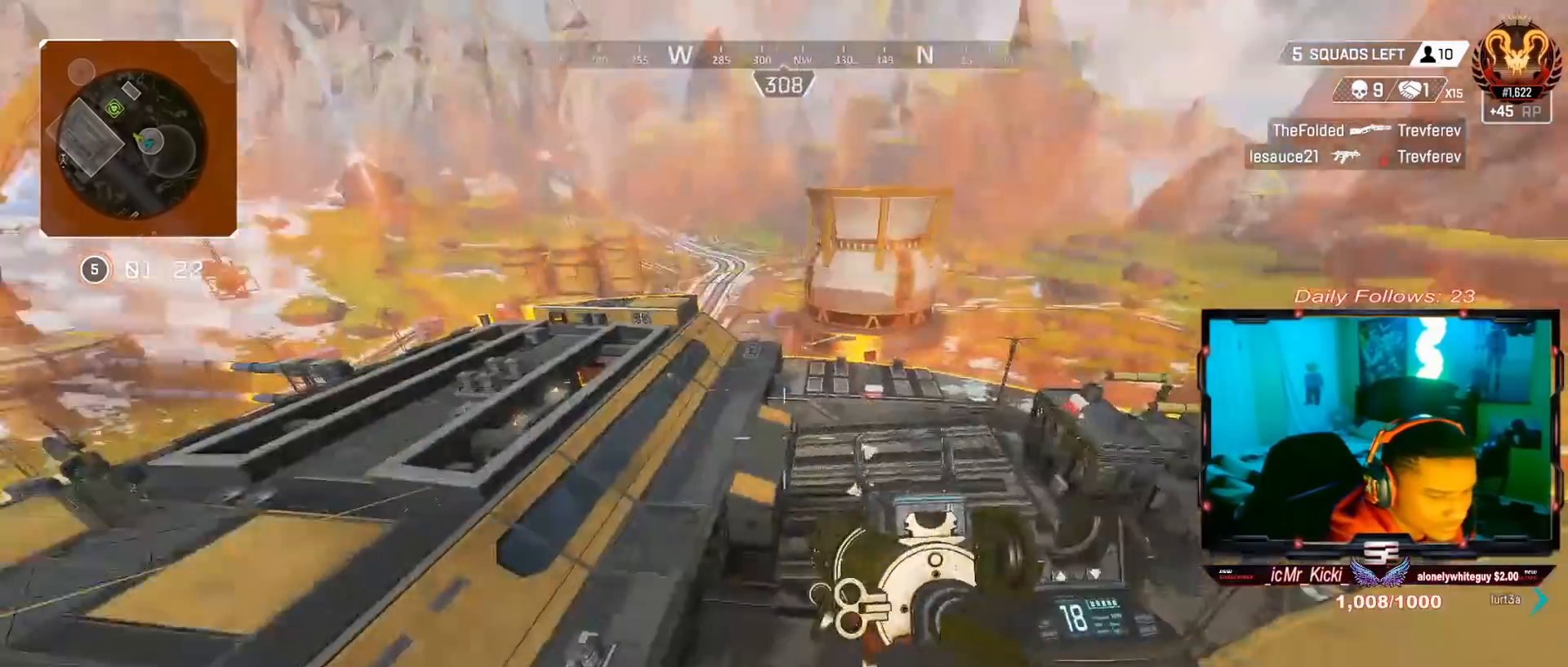
{"buttons": [], "left_stick": "center", "right_stick": "center", "events": [[67, "R3", "up"], [133, "right_stick", "center"], [200, "TRIANGLE", "down"], [467, "TRIANGLE", "up"]]}
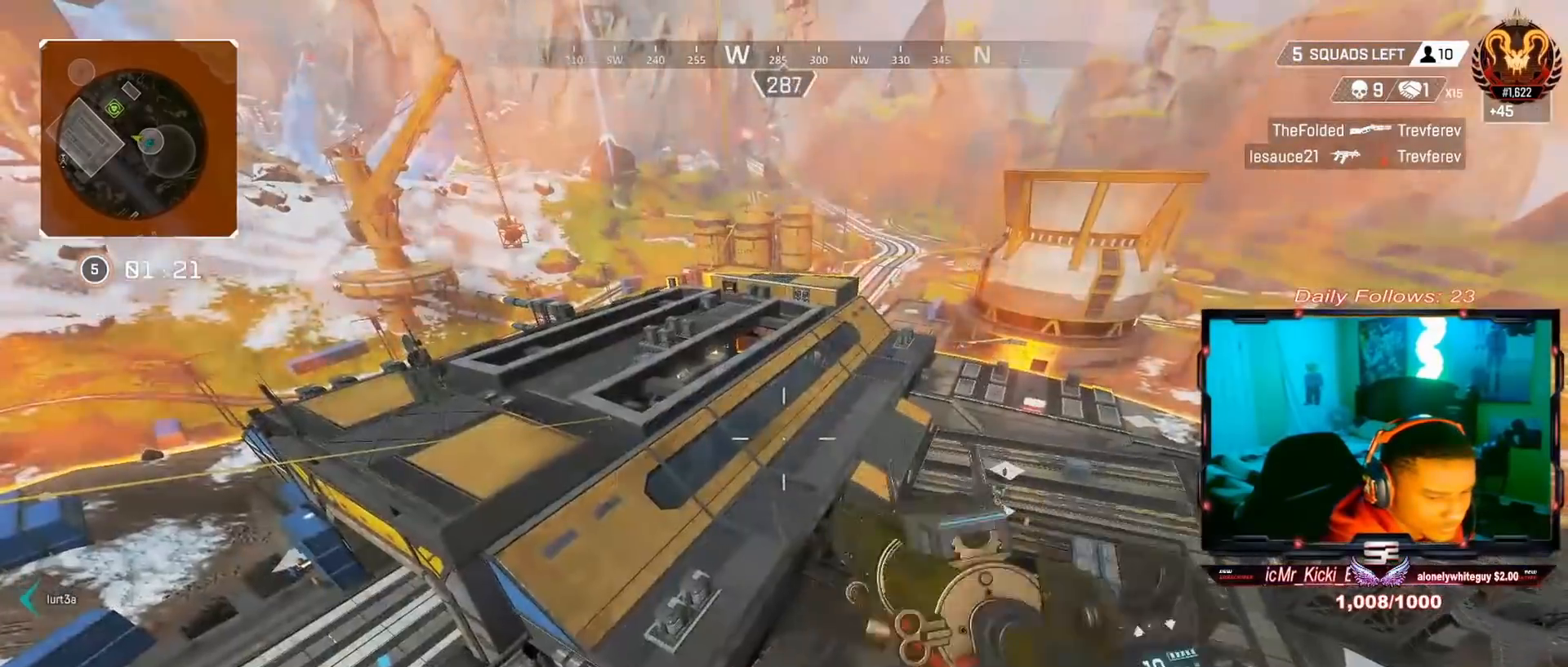
{"buttons": [], "left_stick": "center", "right_stick": "center", "events": [[67, "right_stick", "left"], [333, "right_stick", "center"]]}
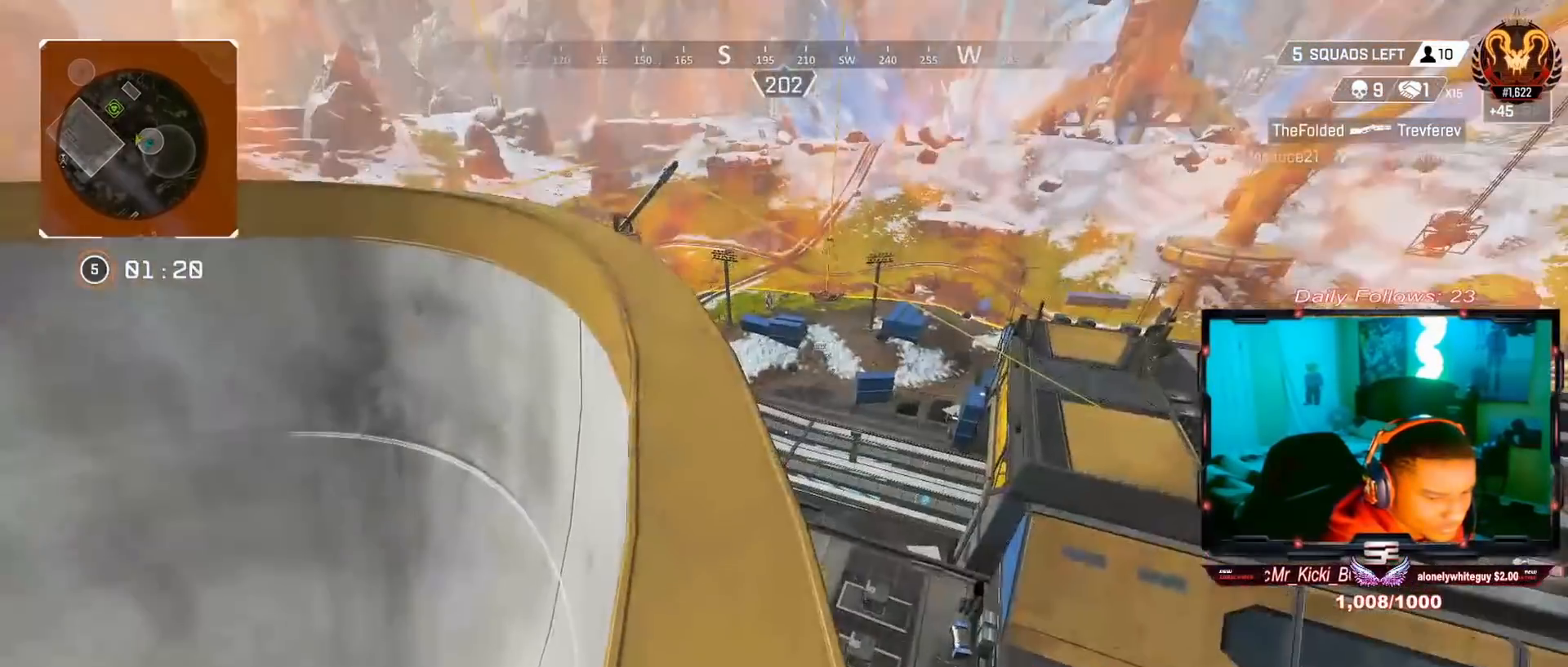
{"buttons": [], "left_stick": "up", "right_stick": "center", "events": [[33, "left_stick", "up"]]}
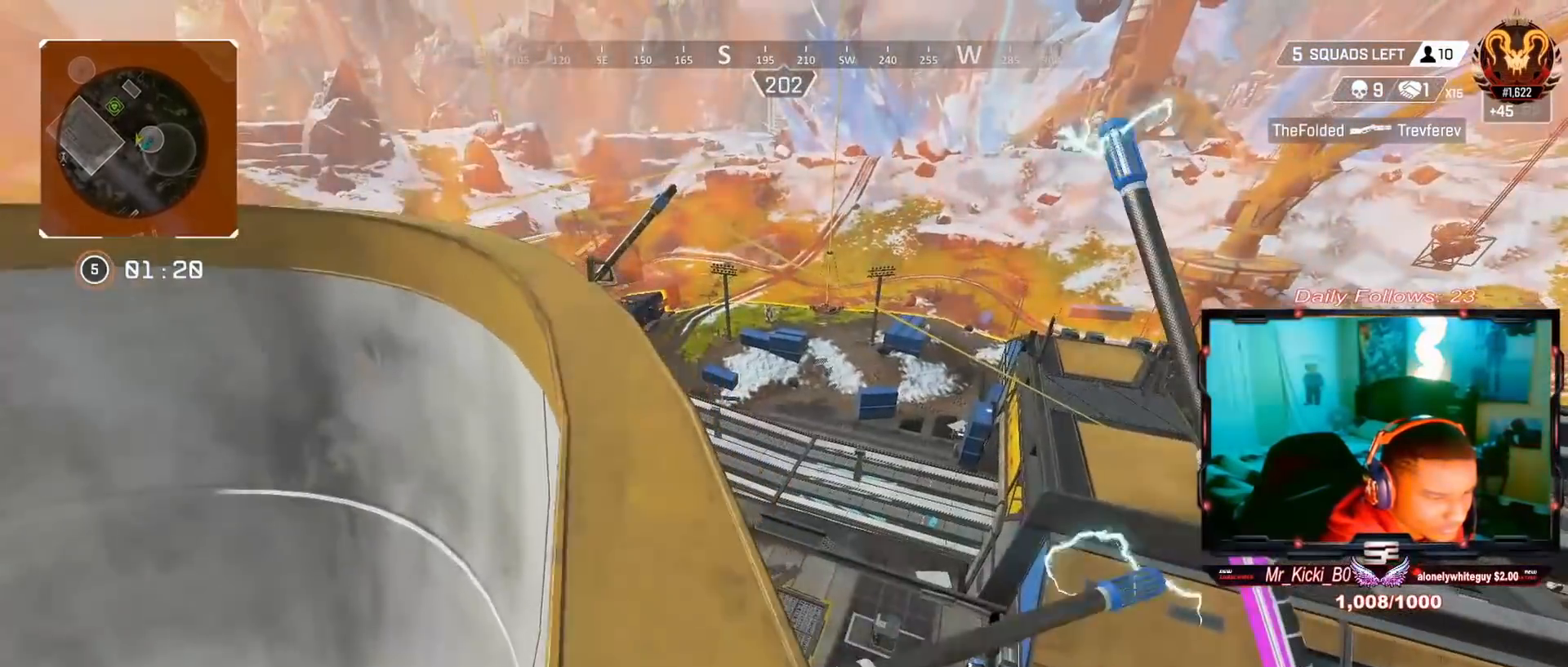
{"buttons": [], "left_stick": "center", "right_stick": "center", "events": [[167, "left_stick", "center"], [300, "right_stick", "right"], [467, "right_stick", "center"]]}
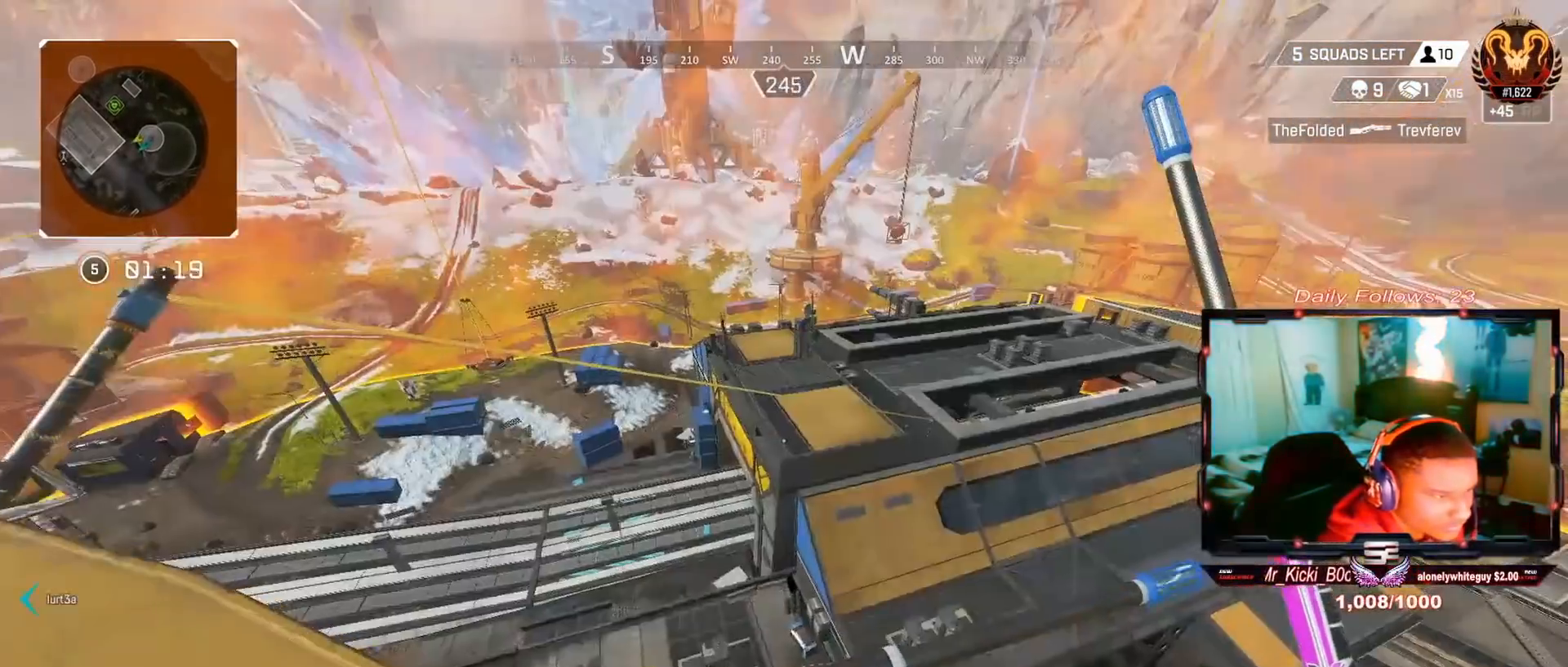
{"buttons": [], "left_stick": "up", "right_stick": "center", "events": [[200, "right_stick", "left"], [433, "left_stick", "up"], [433, "right_stick", "center"]]}
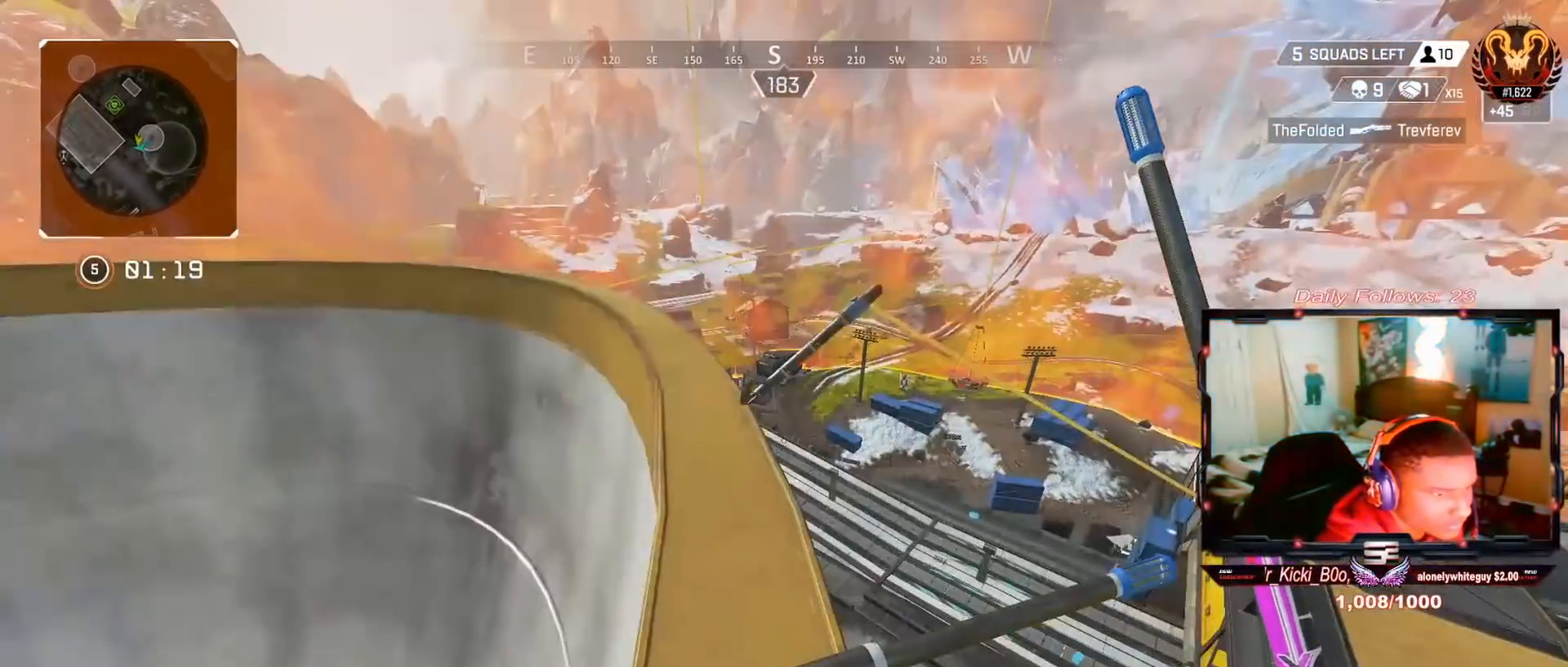
{"buttons": [], "left_stick": "up", "right_stick": "right", "events": [[500, "right_stick", "right"]]}
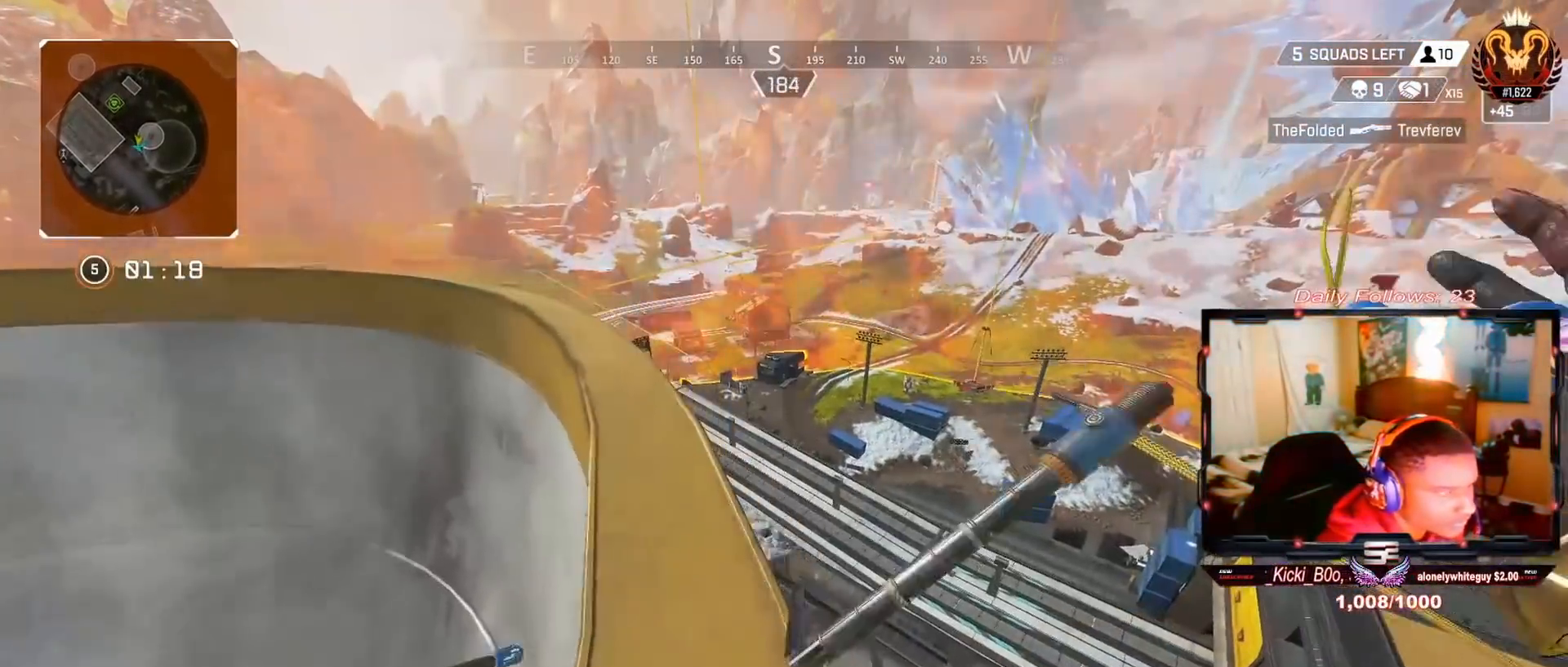
{"buttons": [], "left_stick": "center", "right_stick": "center", "events": [[133, "left_stick", "center"], [267, "right_stick", "center"]]}